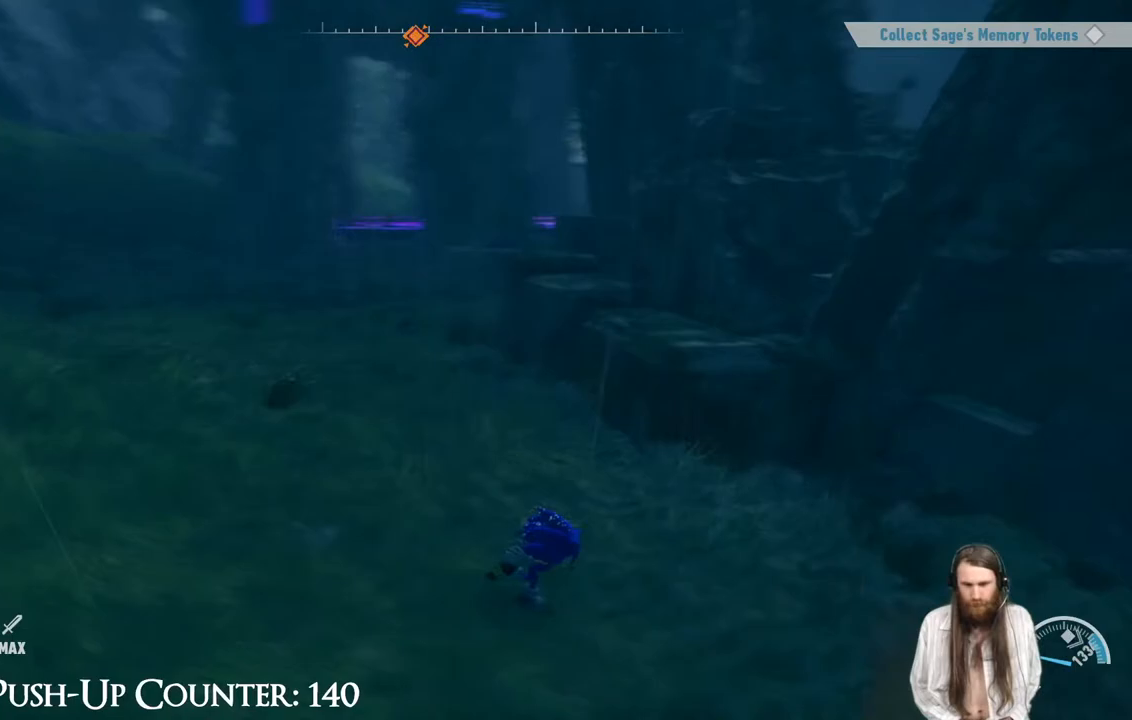
Gameplay with a controller (Xbox layout); each line is a JSON object with the inputs held at the frame after it. "events" lists button and stick changes between this image and that frame as [ms after this image, input, new state], when the widget could be followed in between. Not read: L3 R1.
{"buttons": [], "left_stick": "up", "right_stick": "center", "events": [[50, "left_stick", "down"], [200, "left_stick", "left"], [367, "left_stick", "up"], [433, "right_stick", "center"]]}
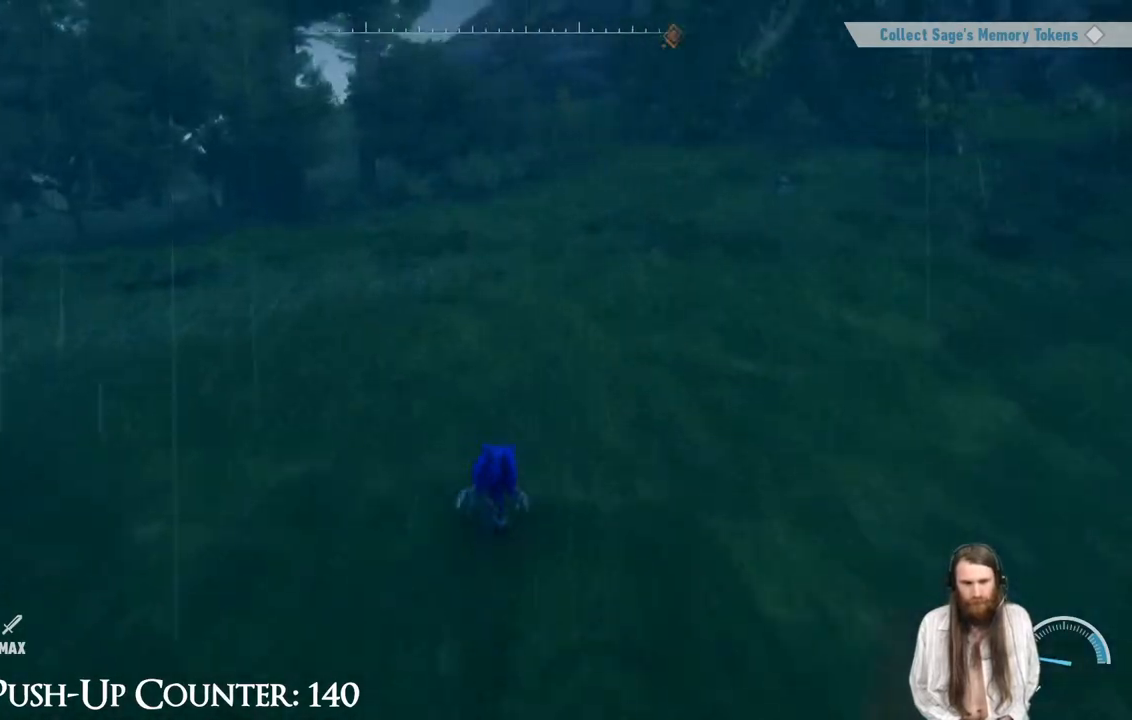
{"buttons": [], "left_stick": "up", "right_stick": "center", "events": [[150, "R2", "down"], [217, "R2", "up"]]}
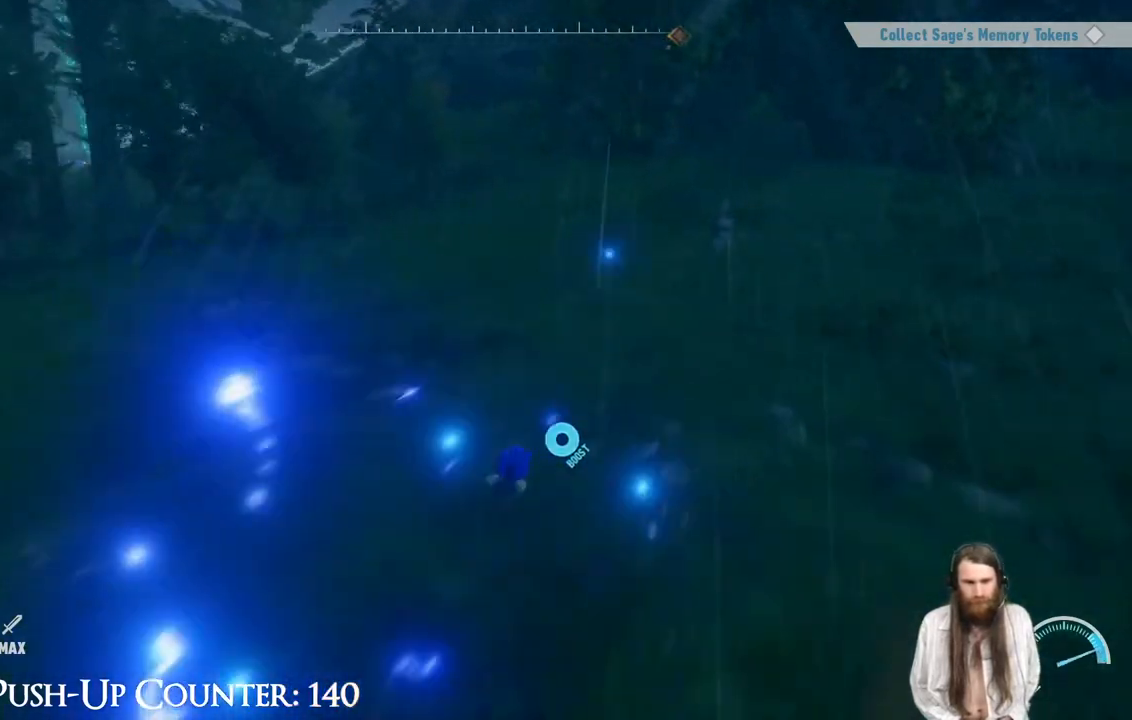
{"buttons": [], "left_stick": "up-right", "right_stick": "left", "events": [[50, "right_stick", "left"], [133, "left_stick", "up-right"], [233, "right_stick", "center"], [383, "right_stick", "left"]]}
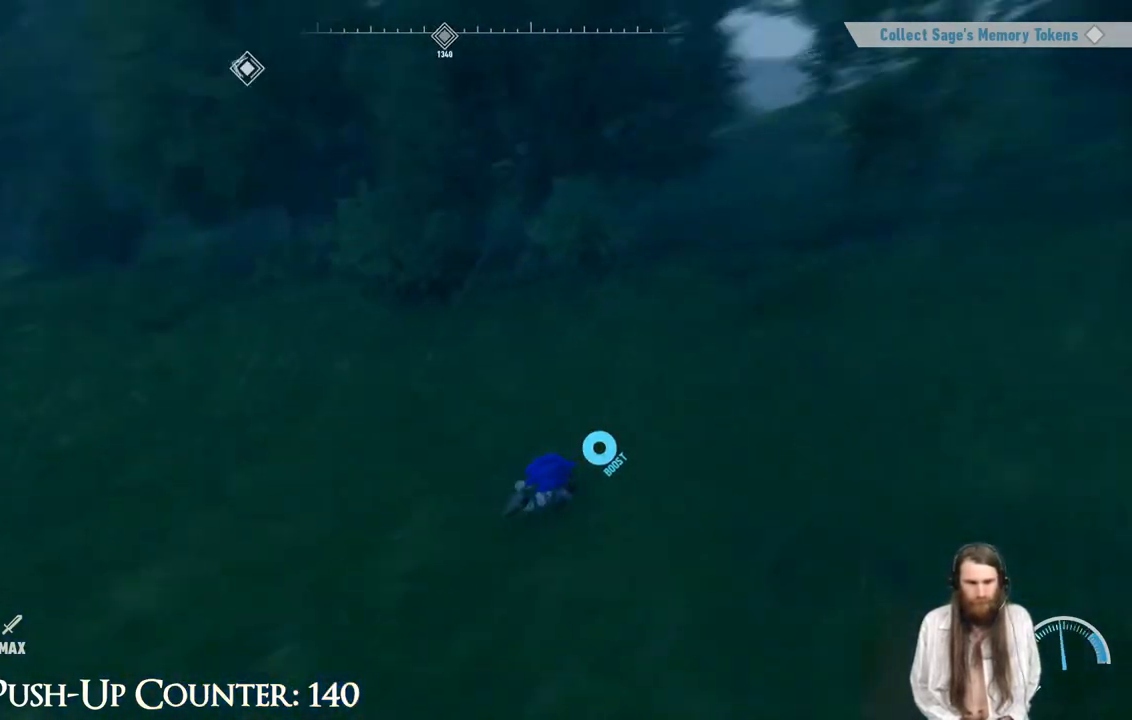
{"buttons": [], "left_stick": "up-right", "right_stick": "center", "events": [[17, "right_stick", "center"], [400, "right_stick", "left"], [483, "right_stick", "center"]]}
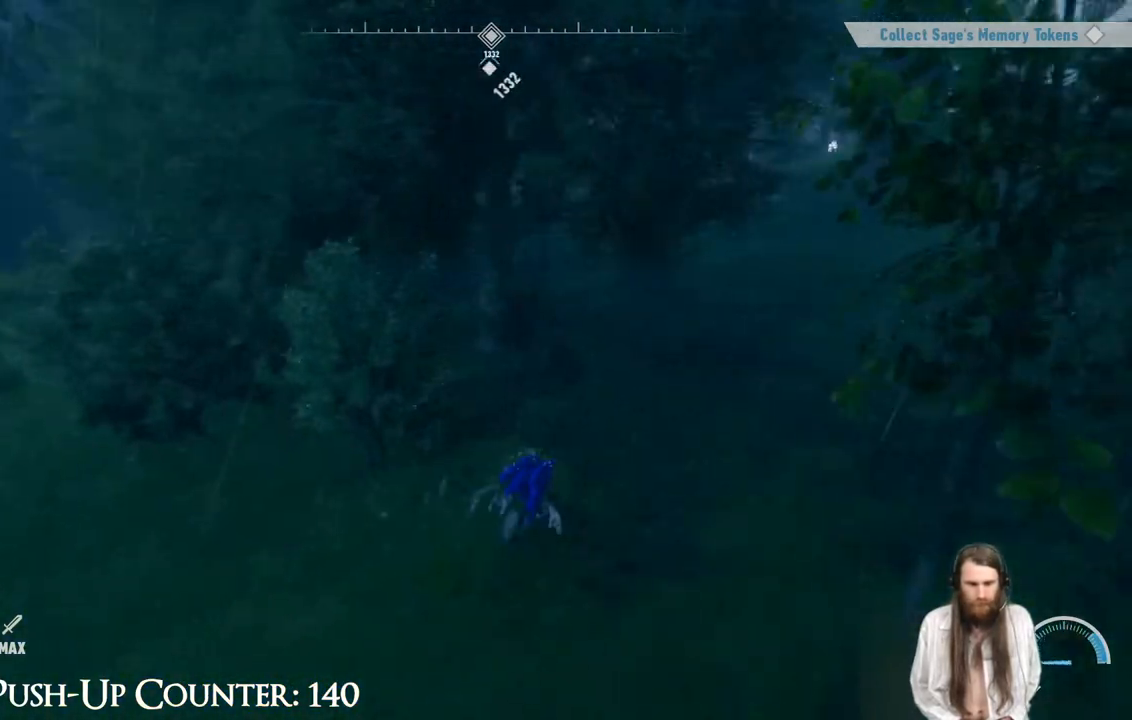
{"buttons": [], "left_stick": "up-right", "right_stick": "center", "events": [[83, "R2", "down"], [167, "R2", "up"]]}
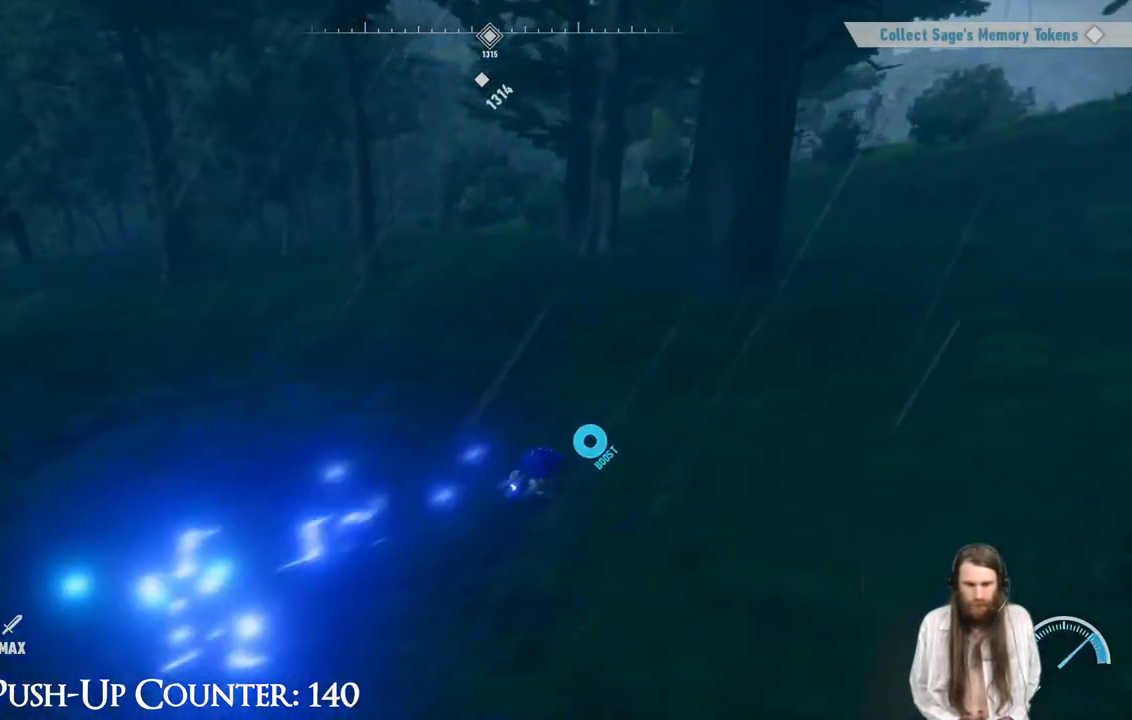
{"buttons": [], "left_stick": "up-right", "right_stick": "center", "events": [[317, "R2", "down"], [450, "R2", "up"]]}
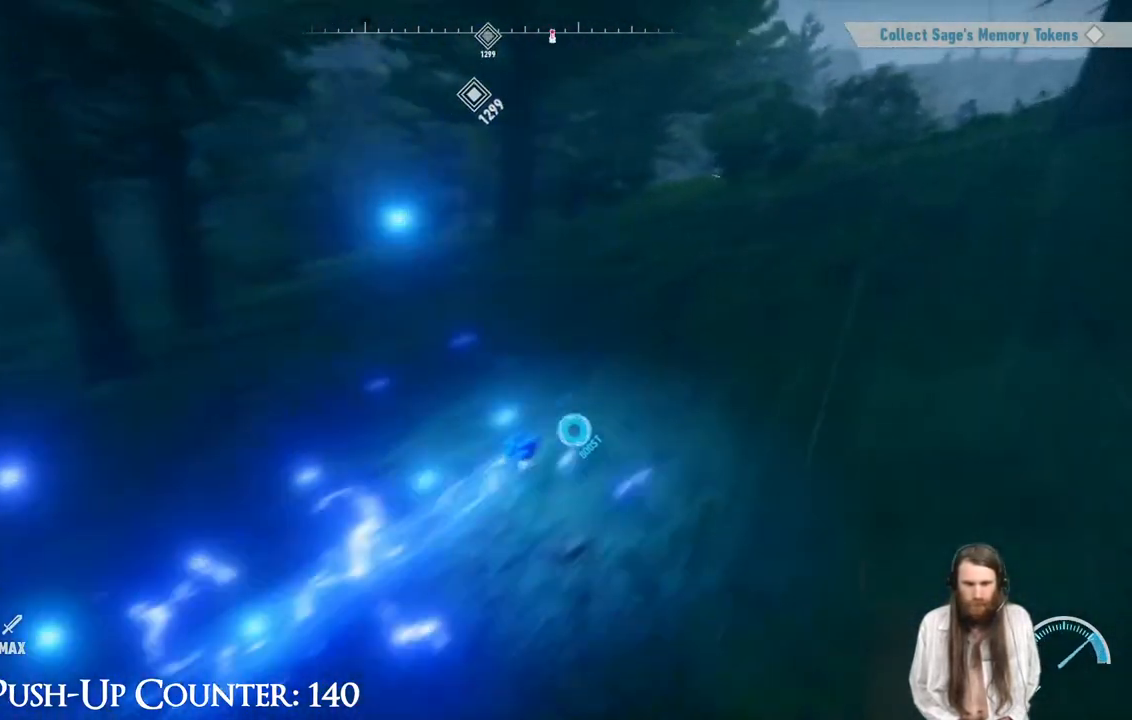
{"buttons": [], "left_stick": "up-right", "right_stick": "right", "events": [[233, "left_stick", "up"], [417, "left_stick", "up-right"], [467, "right_stick", "right"]]}
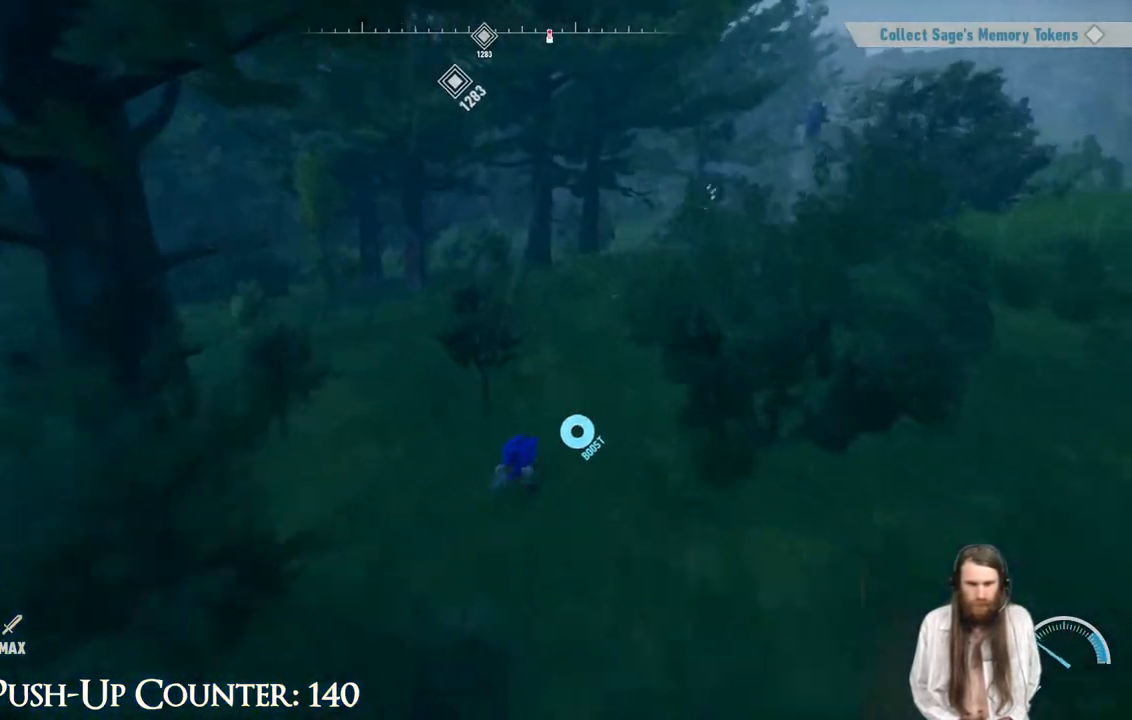
{"buttons": [], "left_stick": "up", "right_stick": "right", "events": [[117, "left_stick", "up"], [150, "right_stick", "center"], [367, "right_stick", "right"]]}
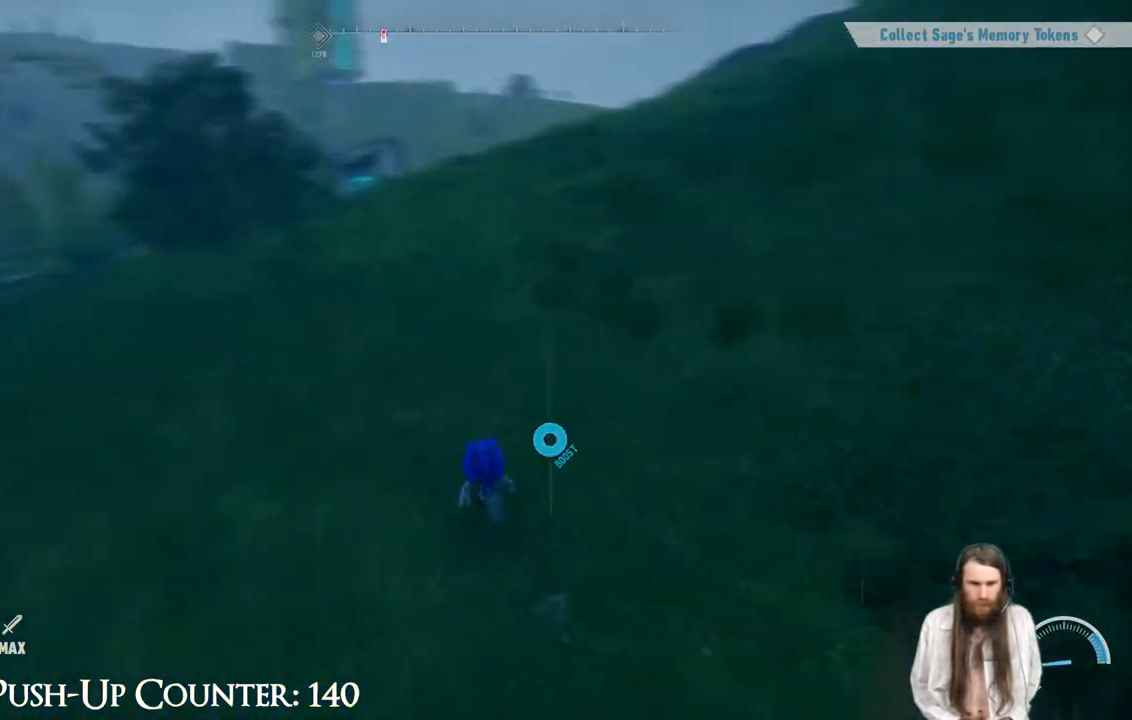
{"buttons": ["R2"], "left_stick": "up", "right_stick": "up", "events": [[267, "right_stick", "center"], [417, "R2", "down"], [467, "right_stick", "up"]]}
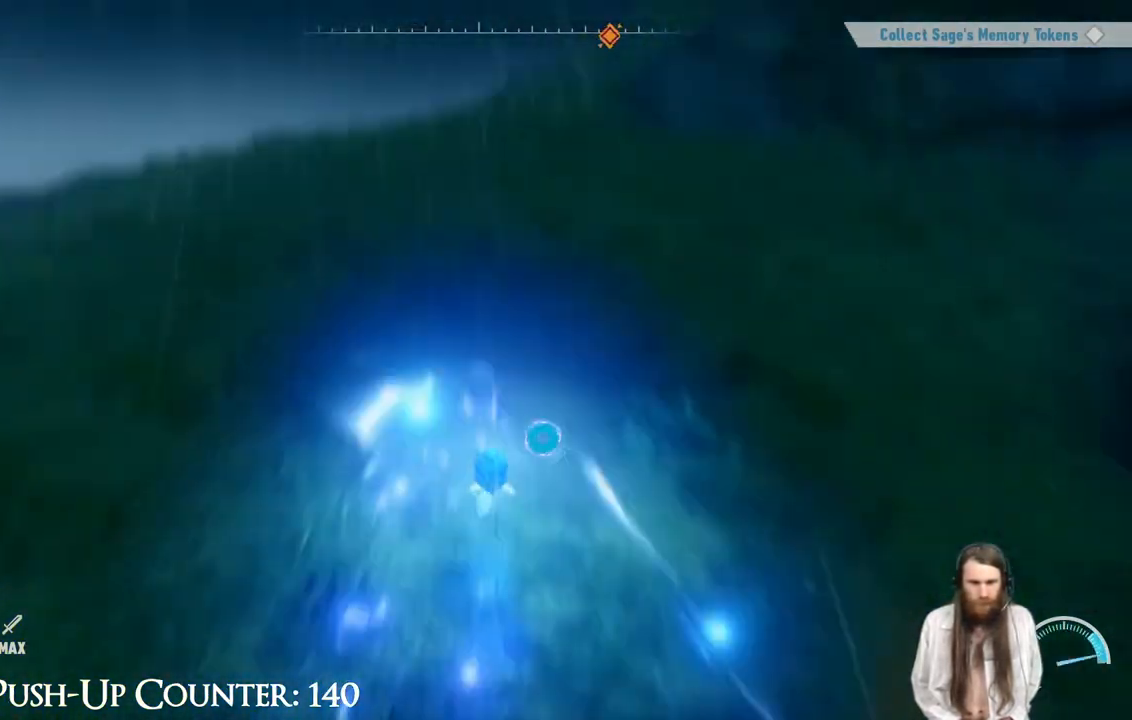
{"buttons": [], "left_stick": "up-left", "right_stick": "center", "events": [[33, "right_stick", "center"], [133, "R2", "up"], [250, "right_stick", "right"], [367, "left_stick", "up-left"], [467, "right_stick", "center"]]}
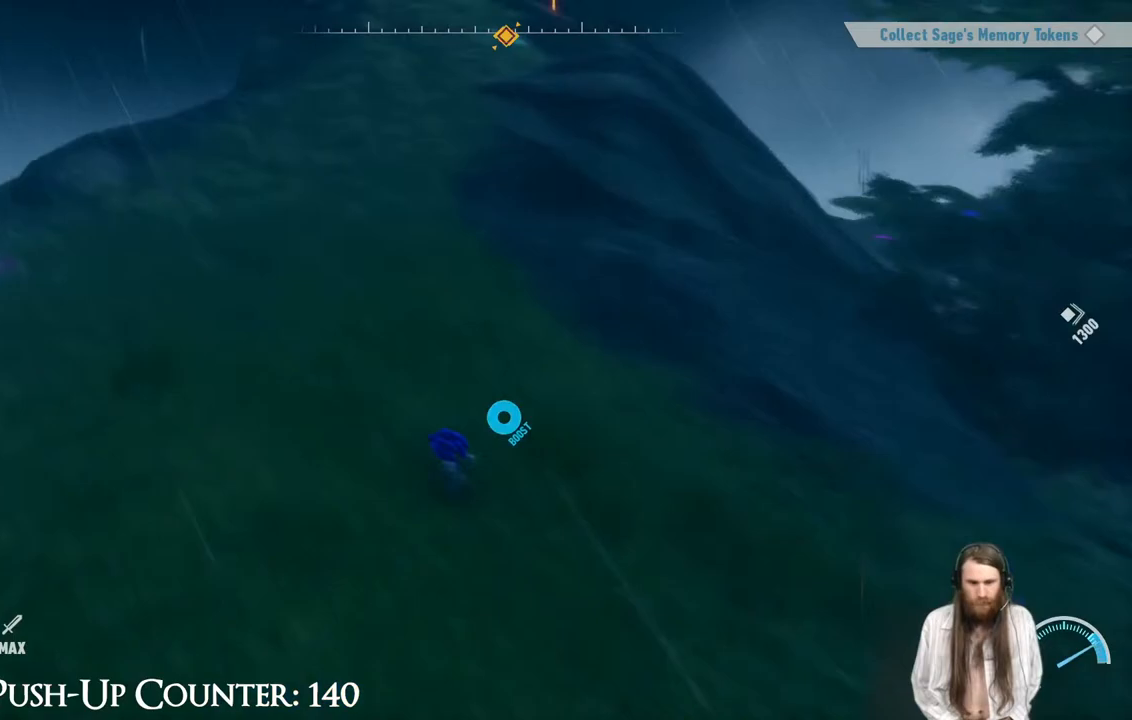
{"buttons": [], "left_stick": "up-left", "right_stick": "center", "events": [[233, "left_stick", "up"], [267, "right_stick", "down-right"], [350, "right_stick", "center"], [483, "left_stick", "up-left"]]}
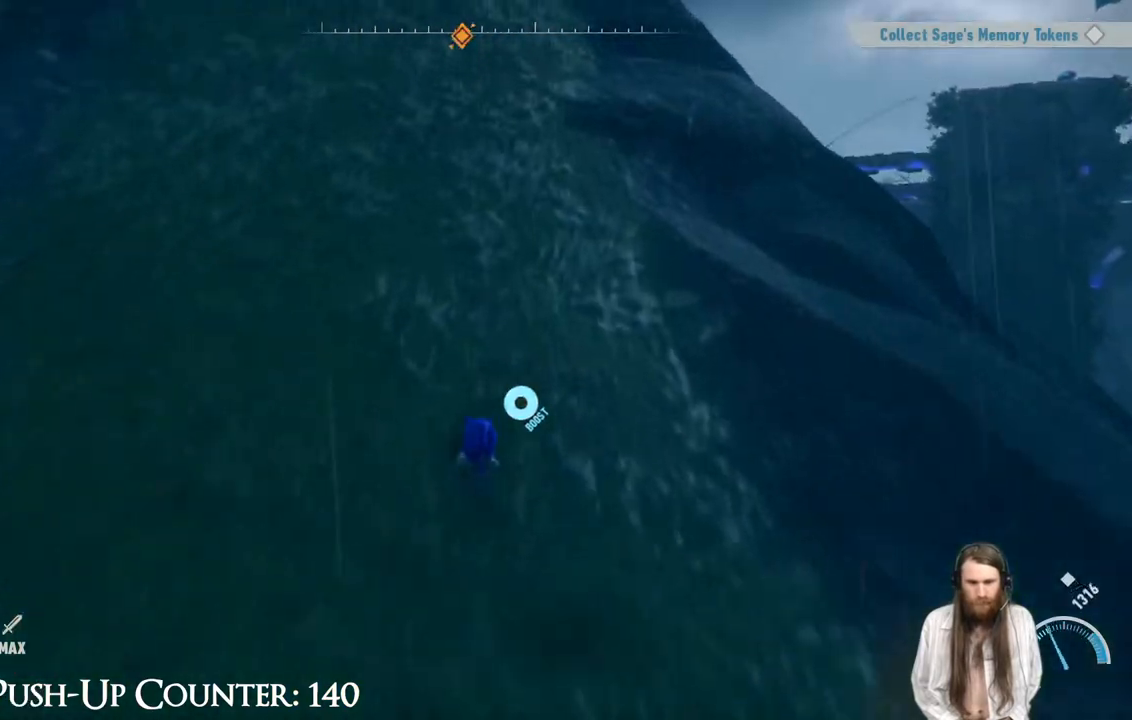
{"buttons": [], "left_stick": "up", "right_stick": "down", "events": [[67, "right_stick", "up-left"], [100, "left_stick", "up"], [250, "right_stick", "center"], [500, "right_stick", "down"]]}
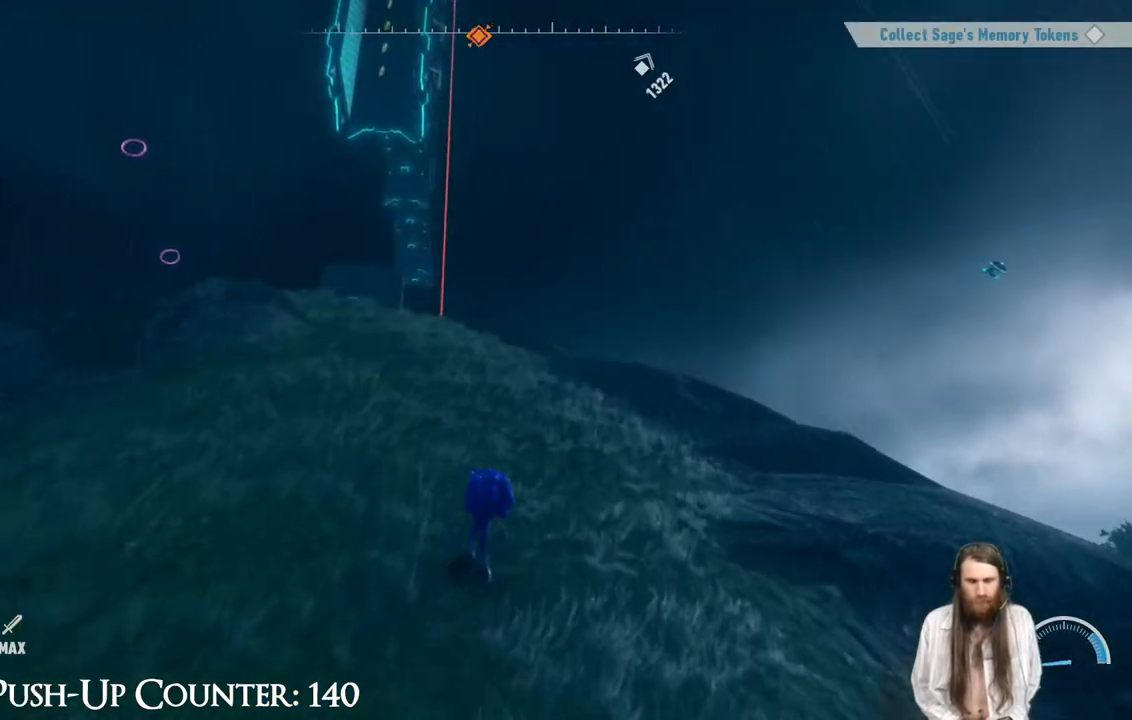
{"buttons": [], "left_stick": "up", "right_stick": "center", "events": [[117, "right_stick", "center"], [250, "R2", "down"], [367, "R2", "up"]]}
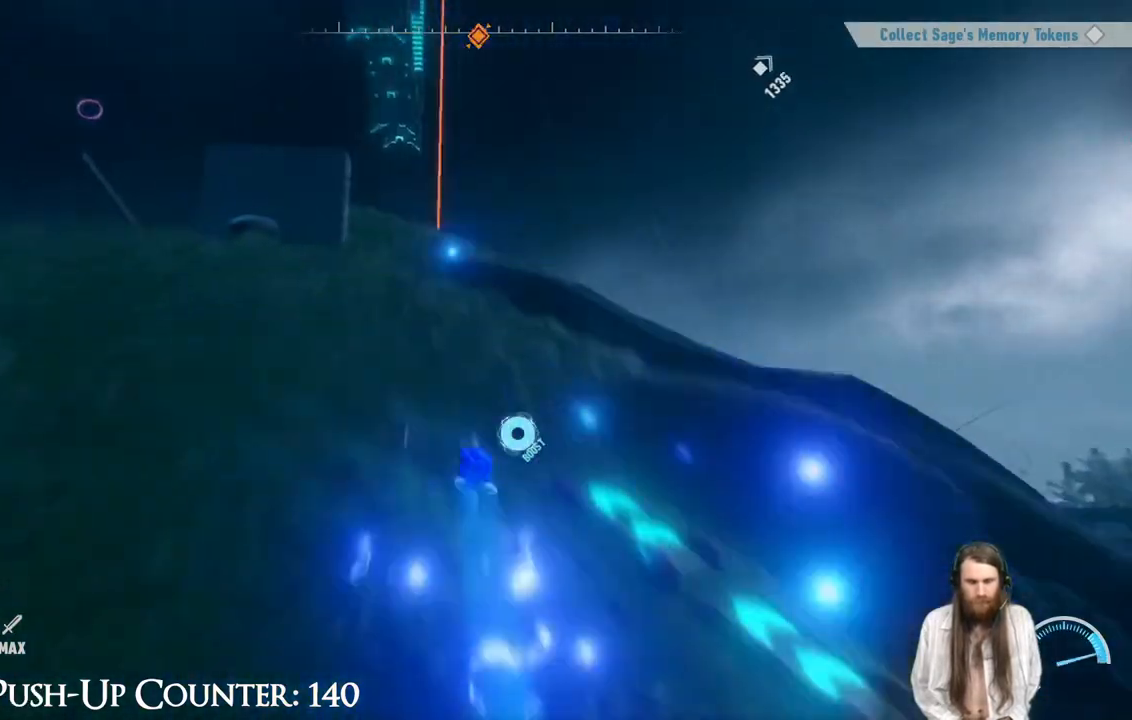
{"buttons": [], "left_stick": "up-left", "right_stick": "center", "events": [[100, "right_stick", "down"], [233, "right_stick", "center"], [250, "left_stick", "center"], [400, "left_stick", "up-left"]]}
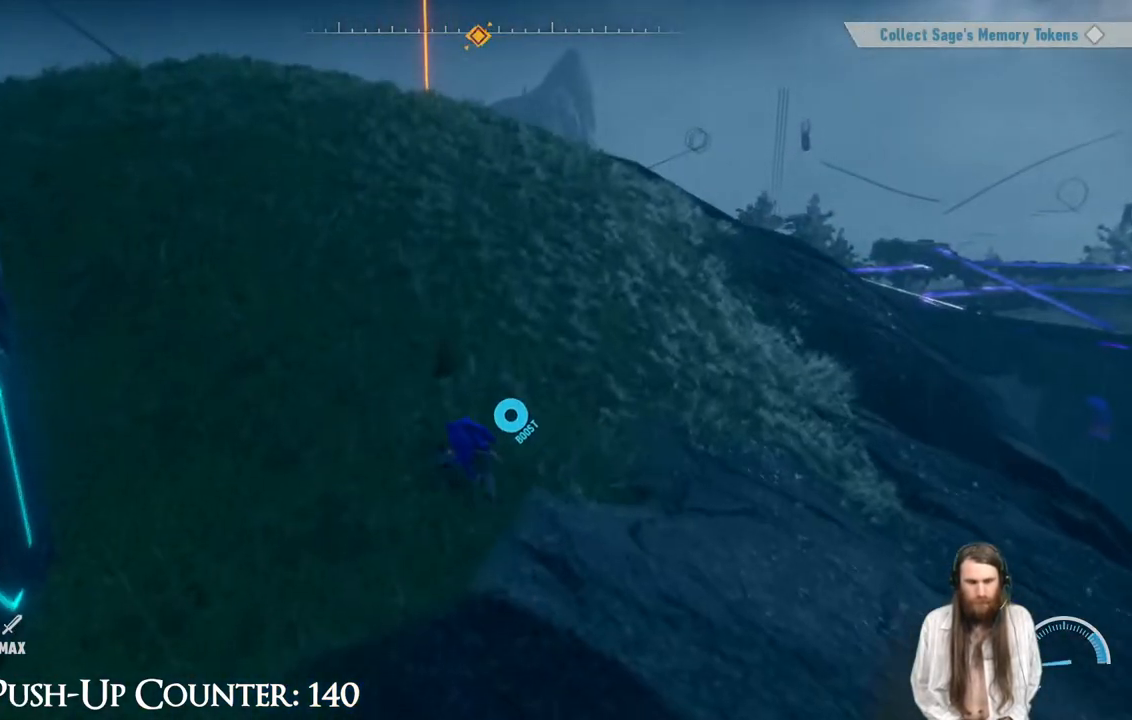
{"buttons": [], "left_stick": "up-left", "right_stick": "down-right", "events": [[200, "left_stick", "up-right"], [217, "right_stick", "right"], [267, "right_stick", "down-right"], [350, "left_stick", "up-left"]]}
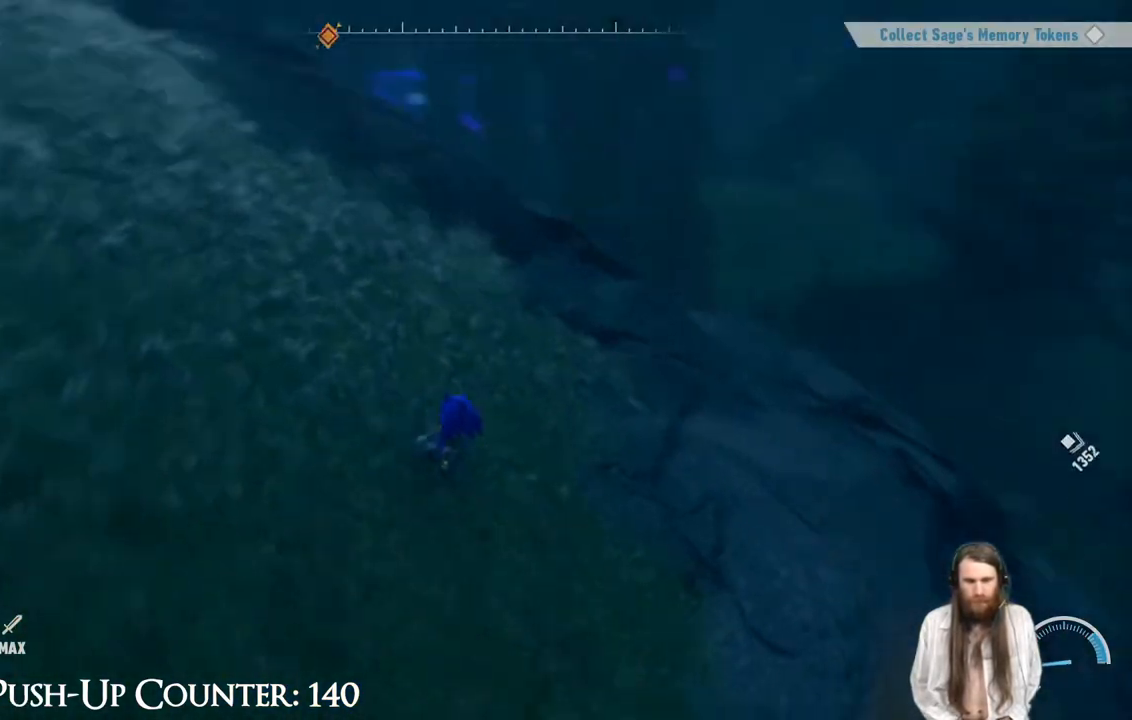
{"buttons": [], "left_stick": "up-left", "right_stick": "center", "events": [[33, "right_stick", "center"], [217, "right_stick", "up-right"], [350, "right_stick", "center"]]}
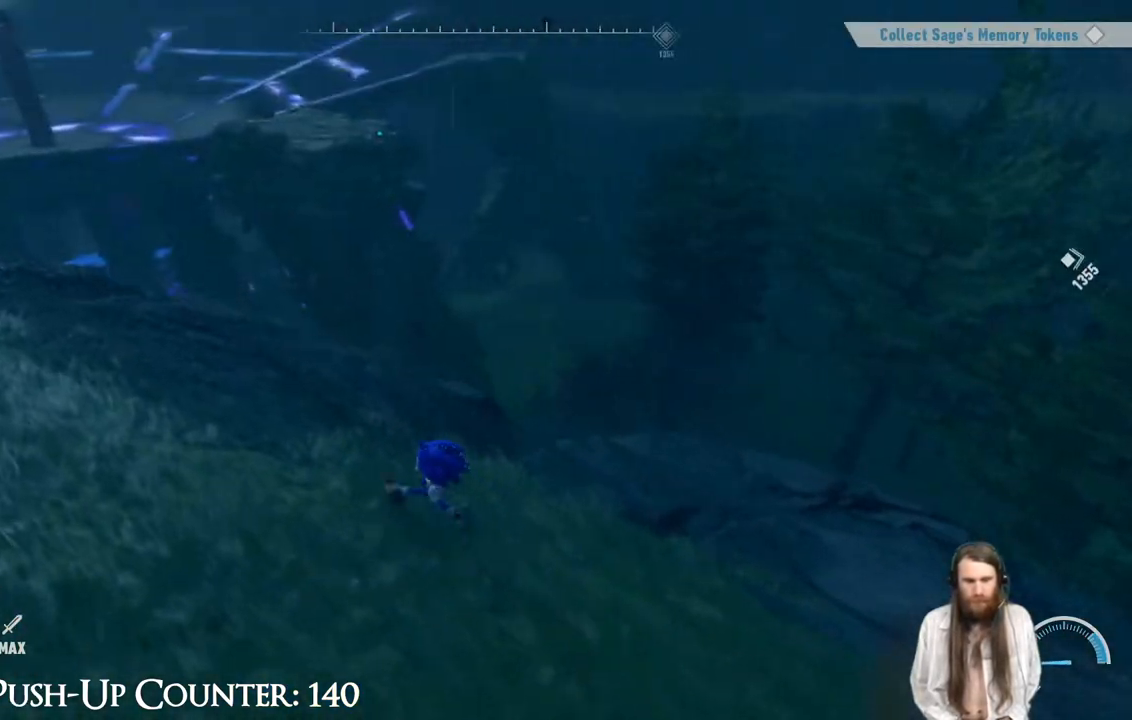
{"buttons": [], "left_stick": "up-left", "right_stick": "center", "events": [[83, "right_stick", "left"], [217, "right_stick", "center"]]}
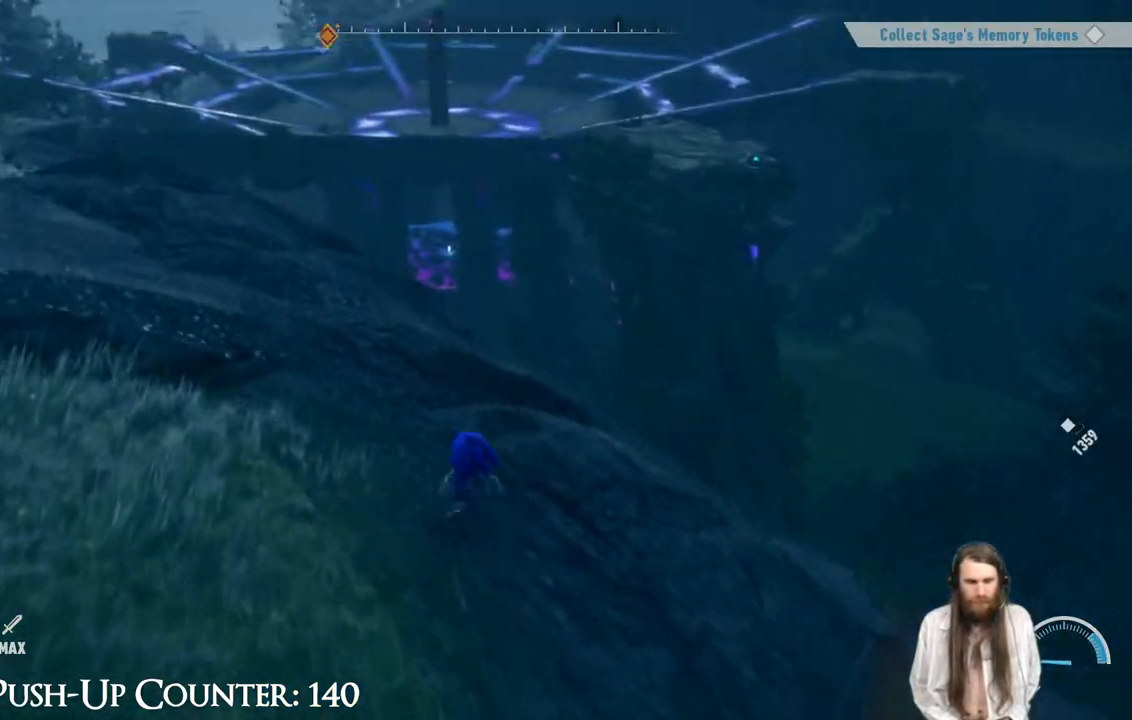
{"buttons": ["R2"], "left_stick": "up", "right_stick": "center", "events": [[283, "left_stick", "up"], [317, "R2", "down"]]}
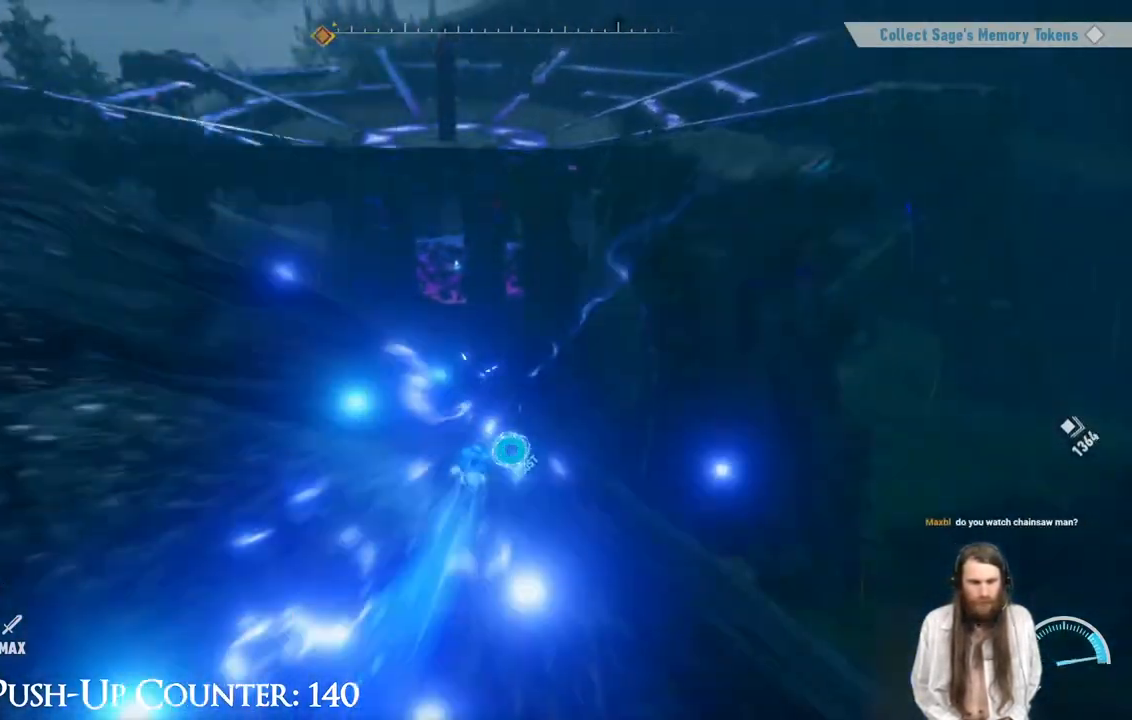
{"buttons": ["R2"], "left_stick": "up", "right_stick": "center", "events": []}
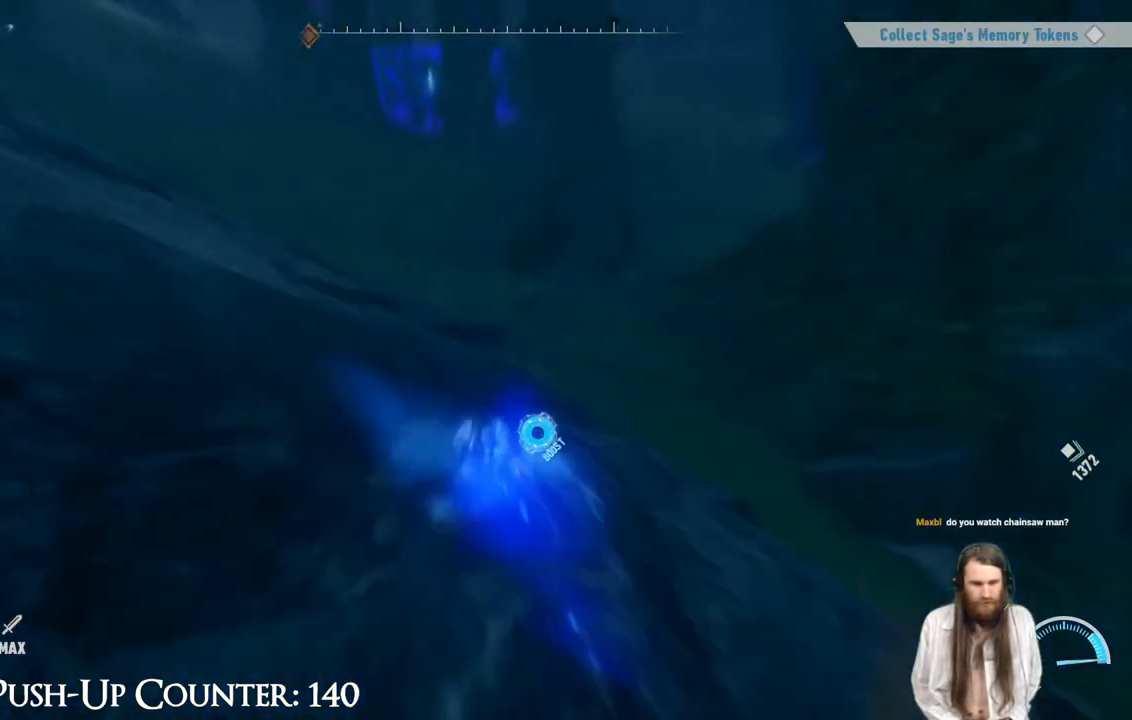
{"buttons": [], "left_stick": "up", "right_stick": "center", "events": [[300, "right_stick", "up"], [417, "right_stick", "center"], [500, "R2", "up"]]}
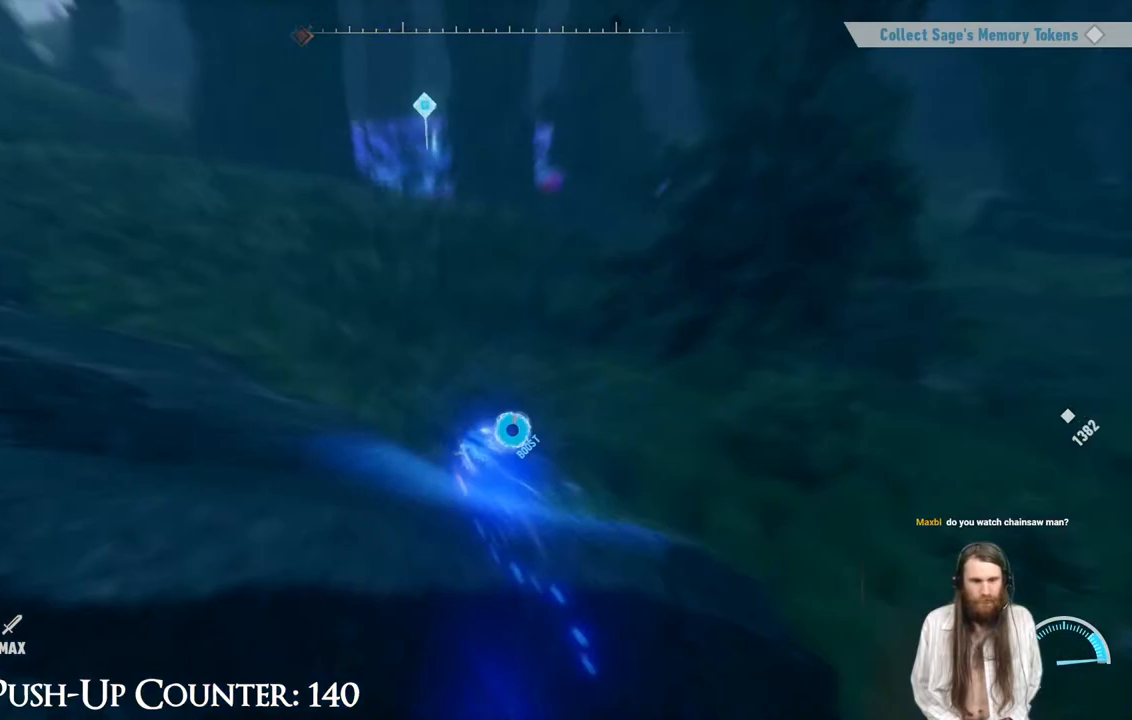
{"buttons": [], "left_stick": "up", "right_stick": "center", "events": []}
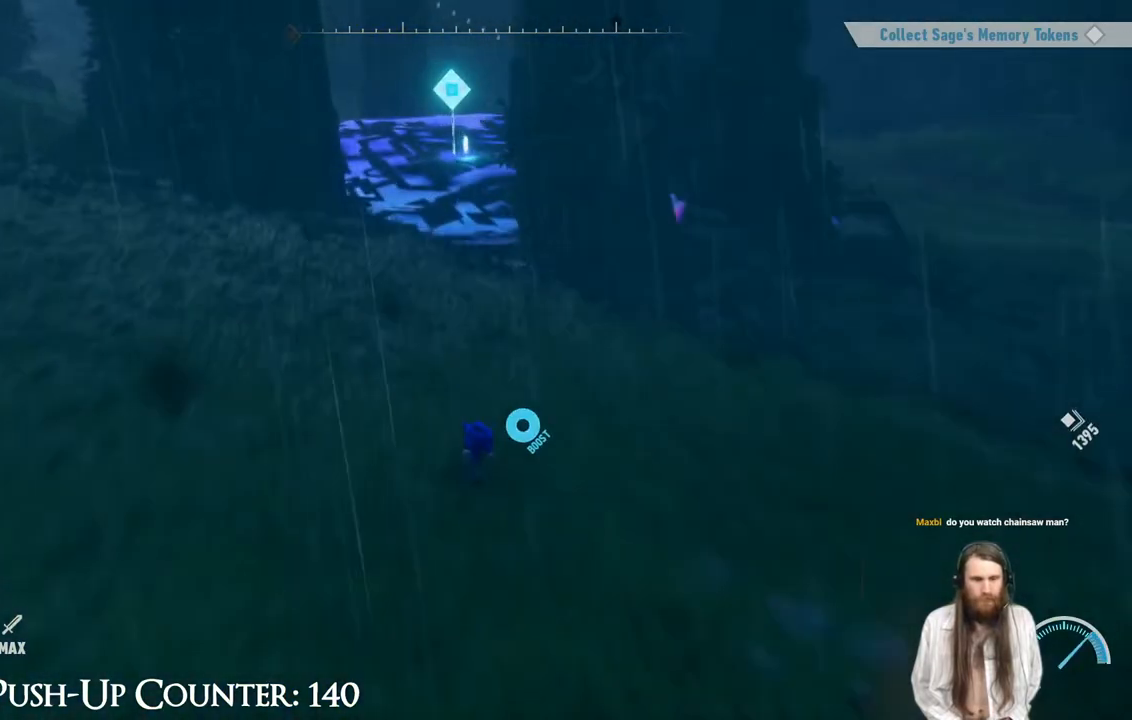
{"buttons": ["A"], "left_stick": "up", "right_stick": "center", "events": [[283, "A", "down"]]}
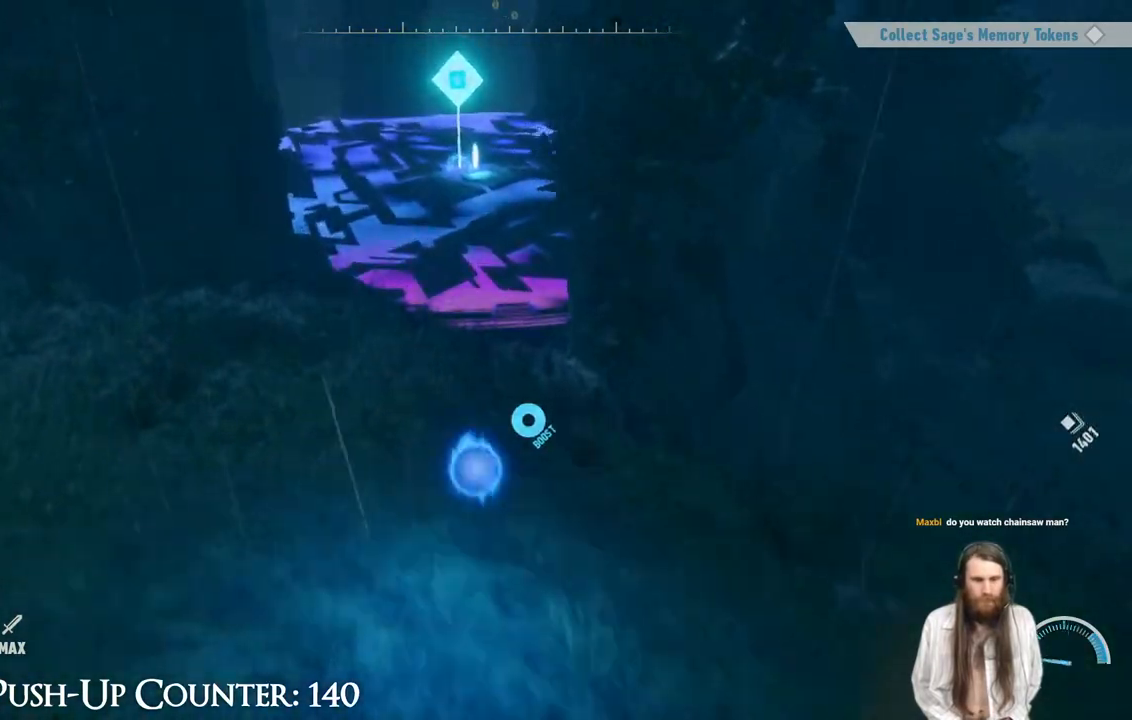
{"buttons": ["R2"], "left_stick": "up", "right_stick": "center", "events": [[283, "A", "up"], [467, "R2", "down"]]}
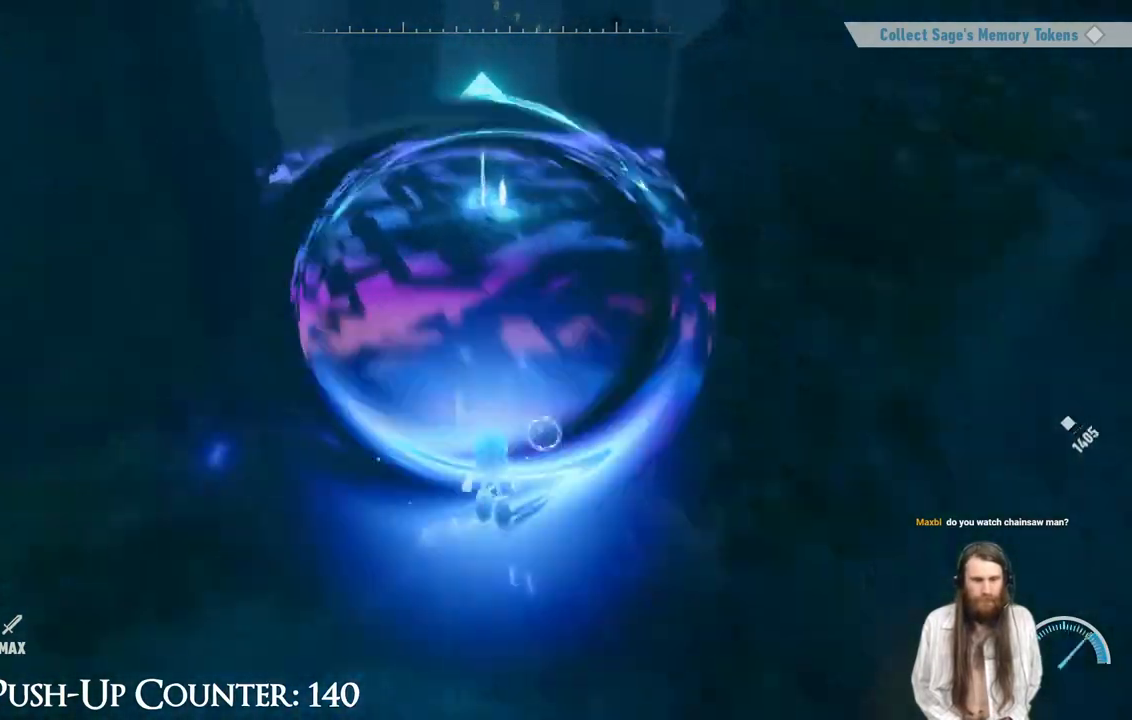
{"buttons": [], "left_stick": "up", "right_stick": "center", "events": [[67, "R2", "up"], [250, "left_stick", "center"], [483, "left_stick", "up"]]}
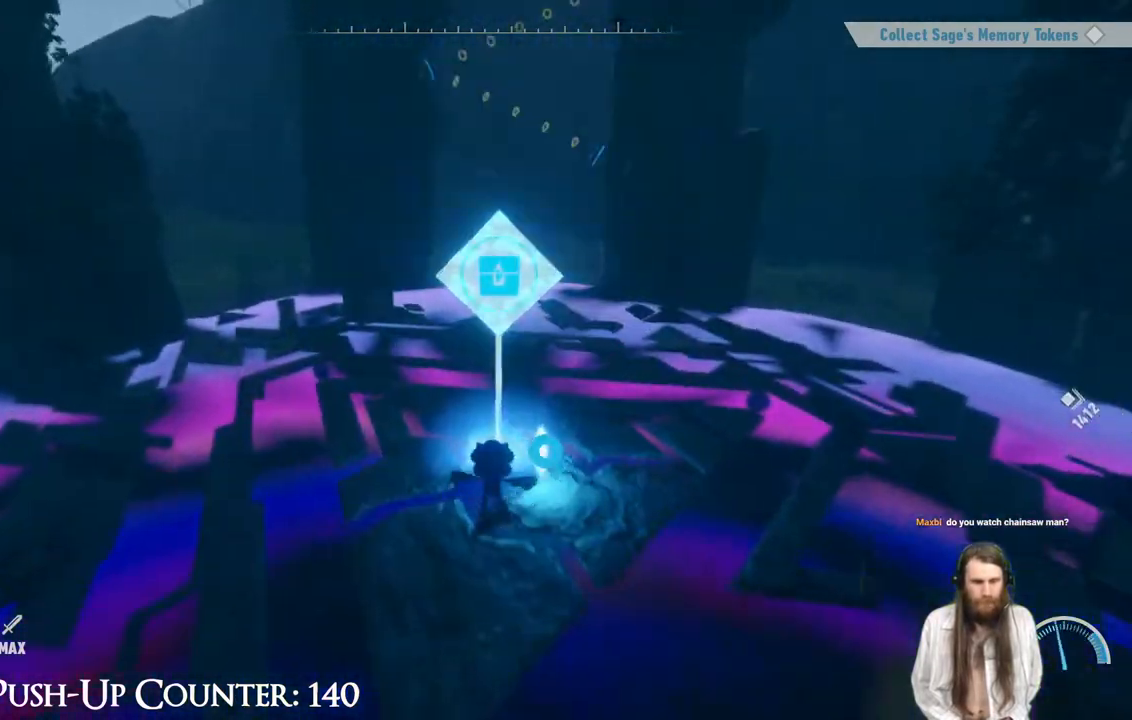
{"buttons": ["Y"], "left_stick": "right", "right_stick": "center", "events": [[217, "left_stick", "up-right"], [400, "Y", "down"], [483, "left_stick", "right"]]}
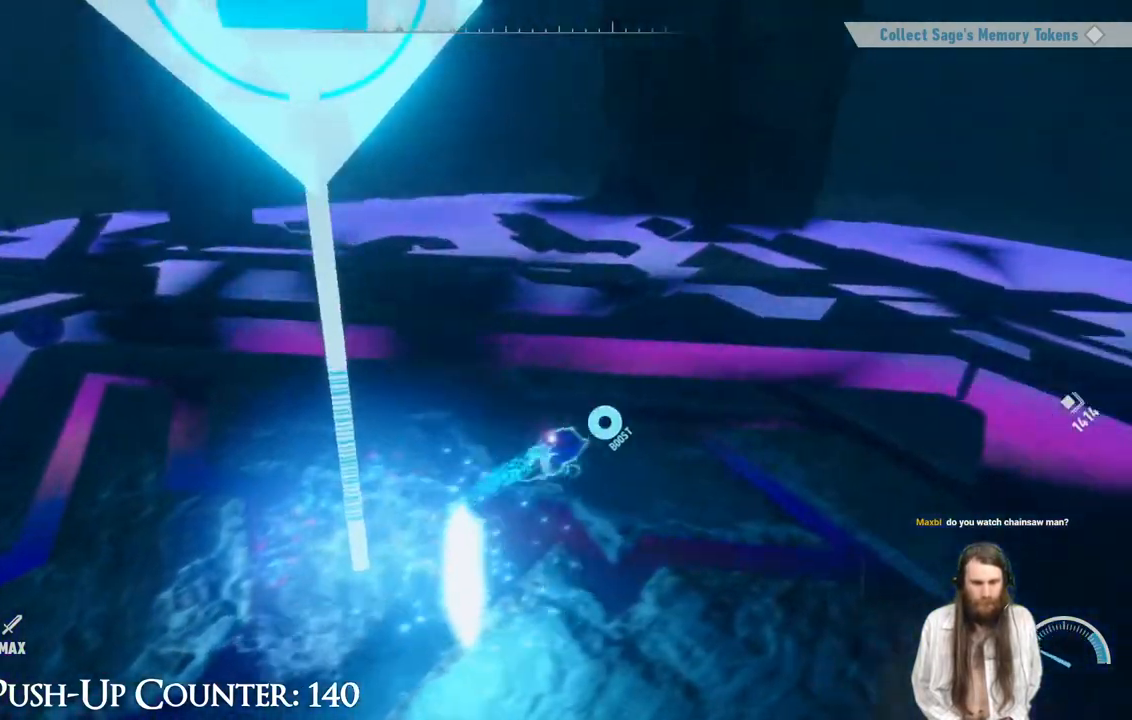
{"buttons": ["Y"], "left_stick": "down-left", "right_stick": "center", "events": [[33, "left_stick", "down-right"], [217, "left_stick", "down-left"]]}
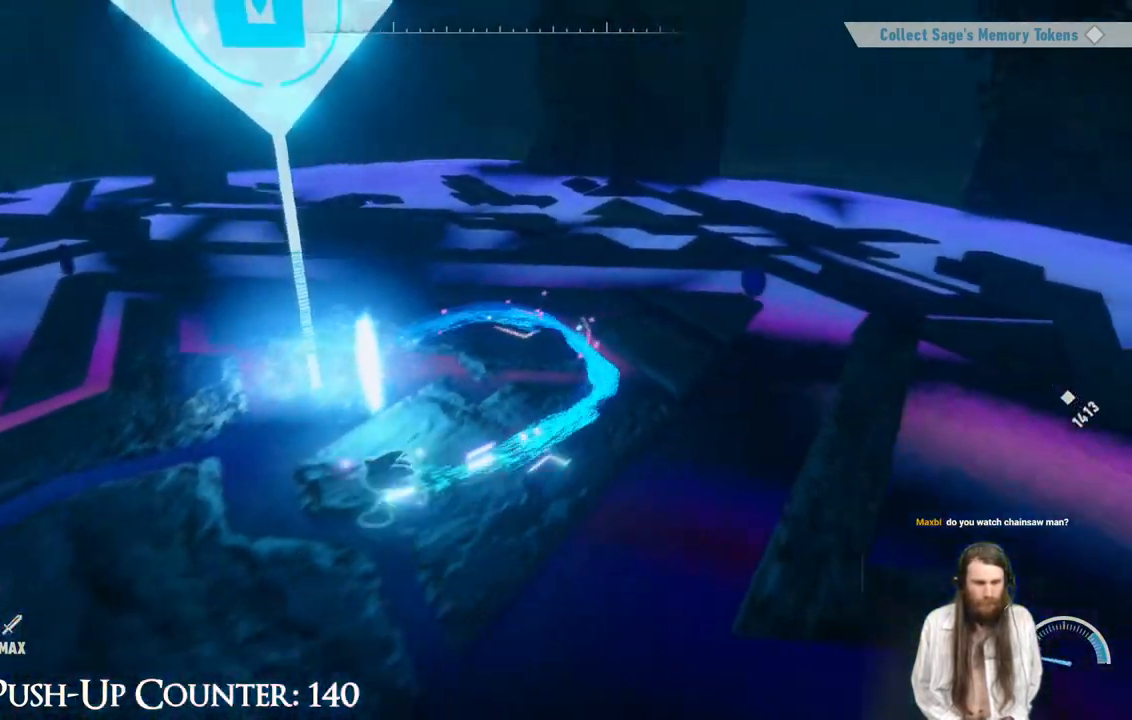
{"buttons": ["Y"], "left_stick": "right", "right_stick": "center", "events": [[83, "left_stick", "up-left"], [150, "left_stick", "up"], [300, "left_stick", "up-right"], [417, "left_stick", "right"]]}
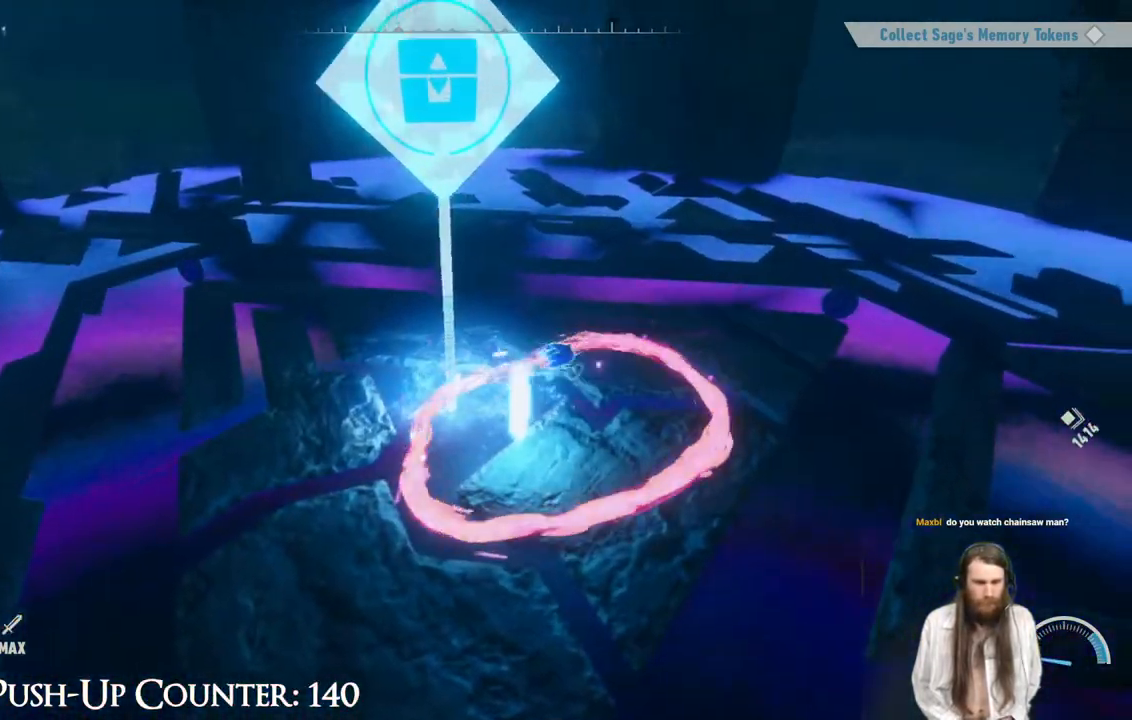
{"buttons": [], "left_stick": "down-left", "right_stick": "center", "events": [[133, "left_stick", "down-right"], [367, "left_stick", "down"], [400, "Y", "up"], [500, "left_stick", "down-left"]]}
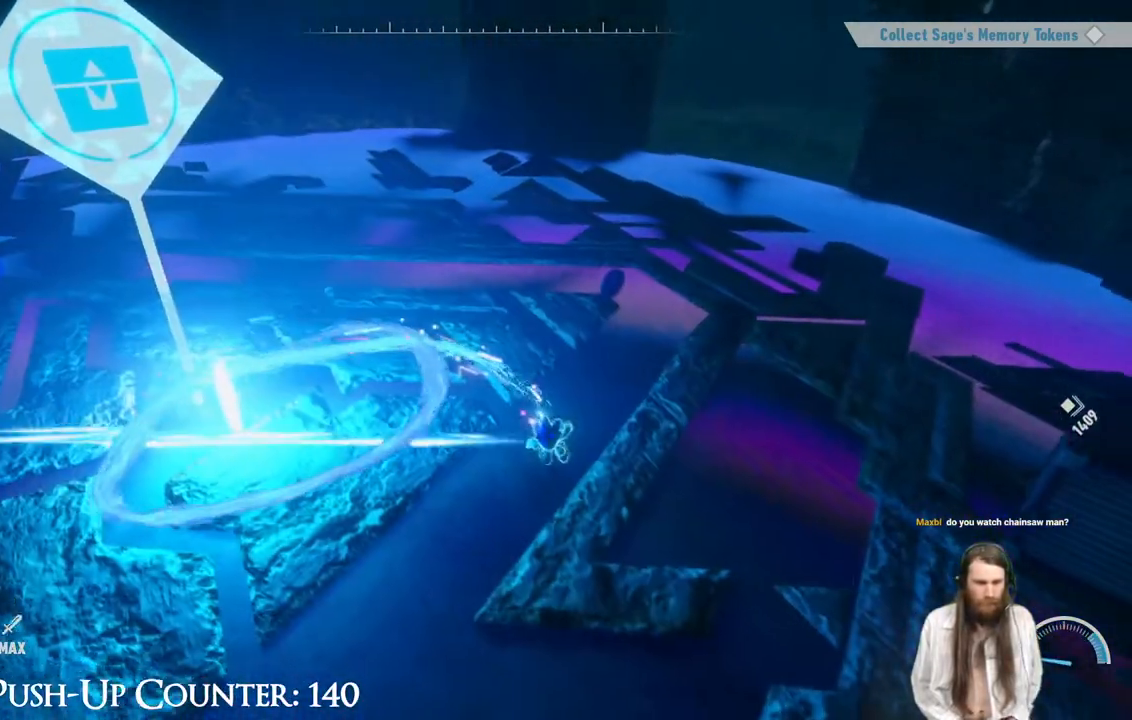
{"buttons": [], "left_stick": "down-left", "right_stick": "center", "events": [[100, "right_stick", "left"], [250, "right_stick", "center"]]}
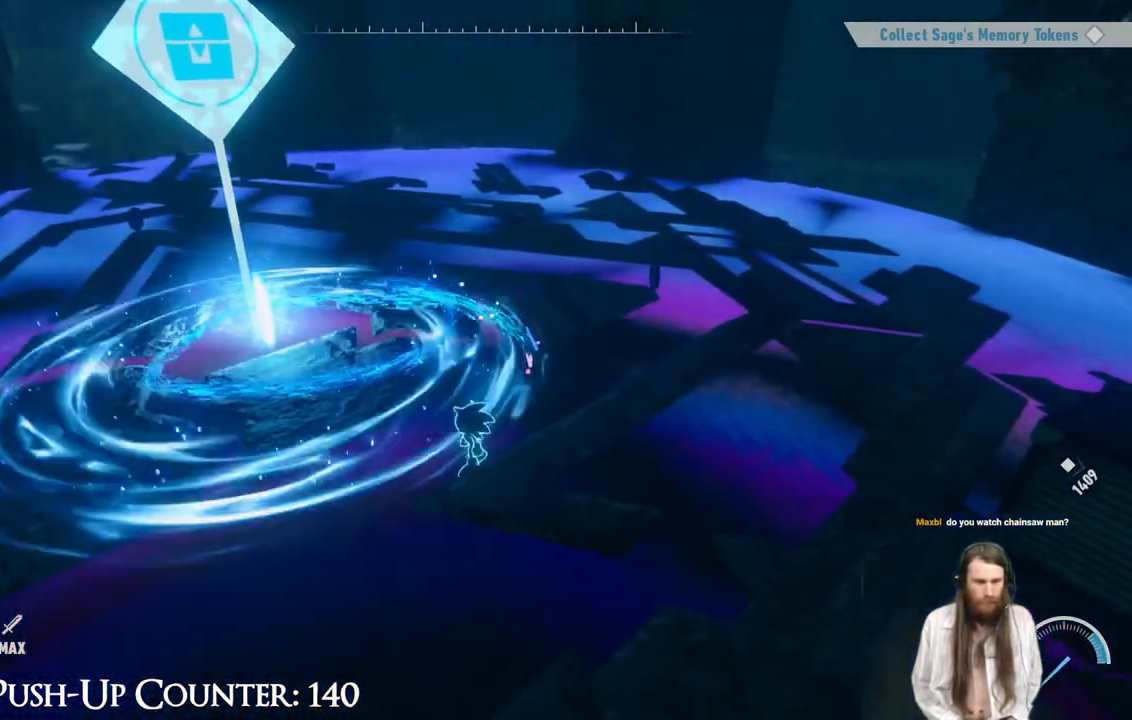
{"buttons": [], "left_stick": "center", "right_stick": "center", "events": [[33, "right_stick", "left"], [133, "left_stick", "up-left"], [167, "right_stick", "center"], [317, "left_stick", "center"]]}